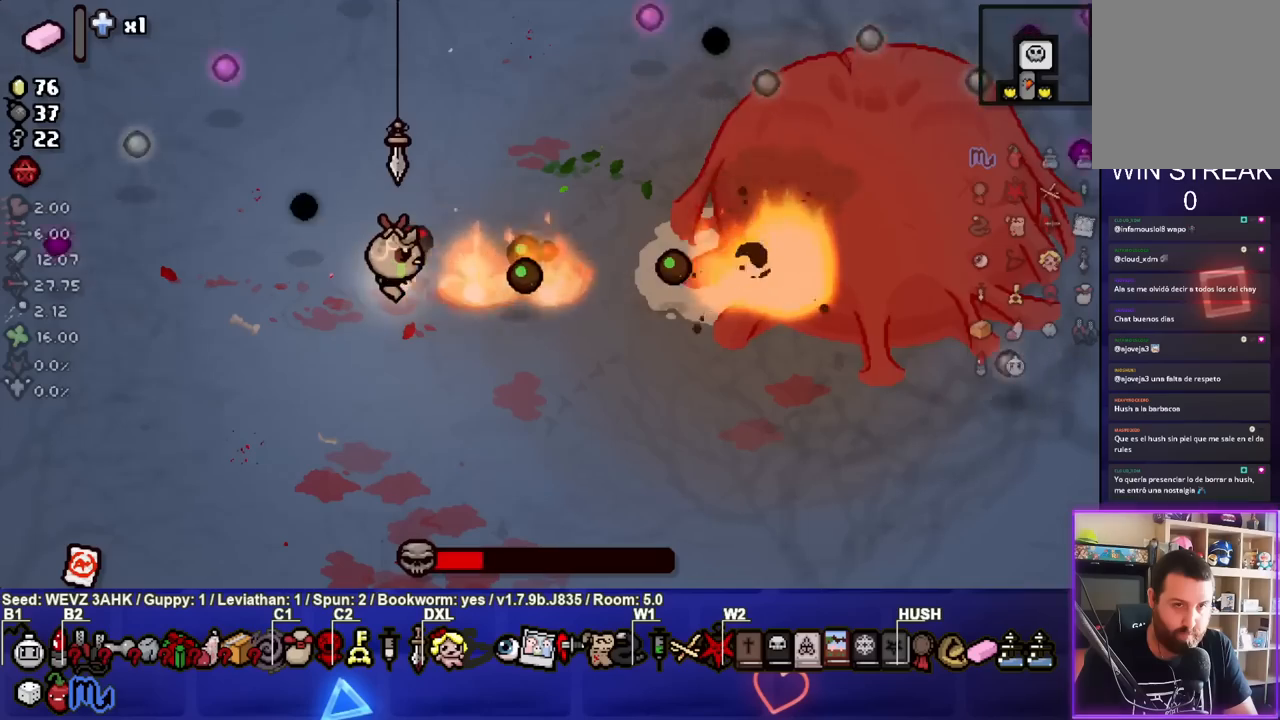
Gameplay with a controller (PlayStation layout); each line is a JSON object with the inputs held at the frame after it. "events" lists button and stick changes between this image and that frame as [ms after this image, input, new state], when the widget could be followed in between.
{"buttons": ["CIRCLE"], "left_stick": "center", "right_stick": "center", "events": []}
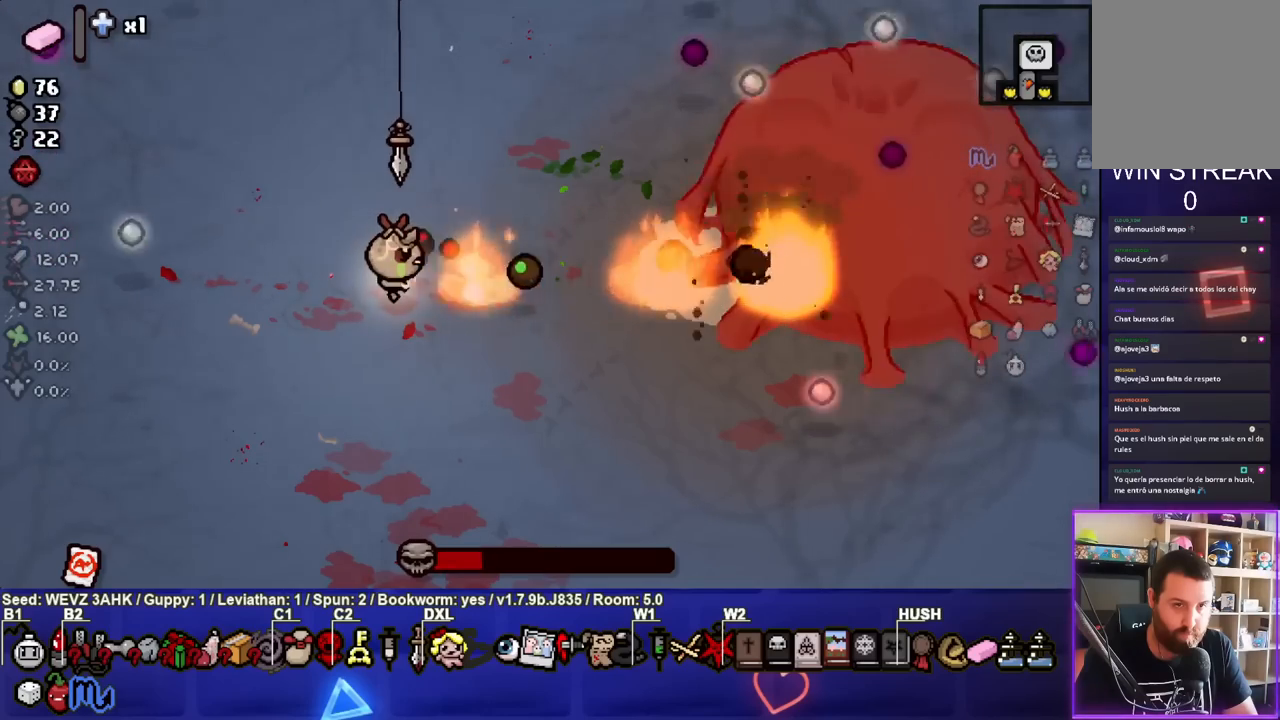
{"buttons": ["CIRCLE"], "left_stick": "center", "right_stick": "center", "events": []}
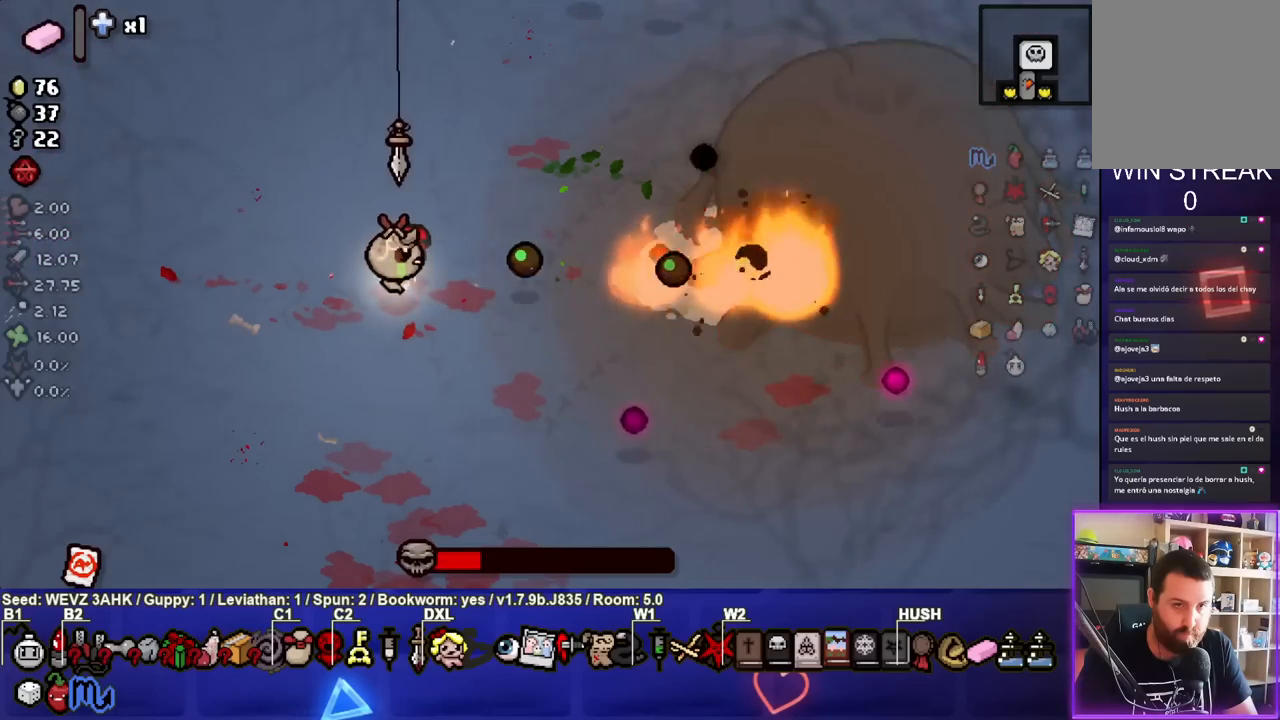
{"buttons": ["CIRCLE"], "left_stick": "center", "right_stick": "center", "events": []}
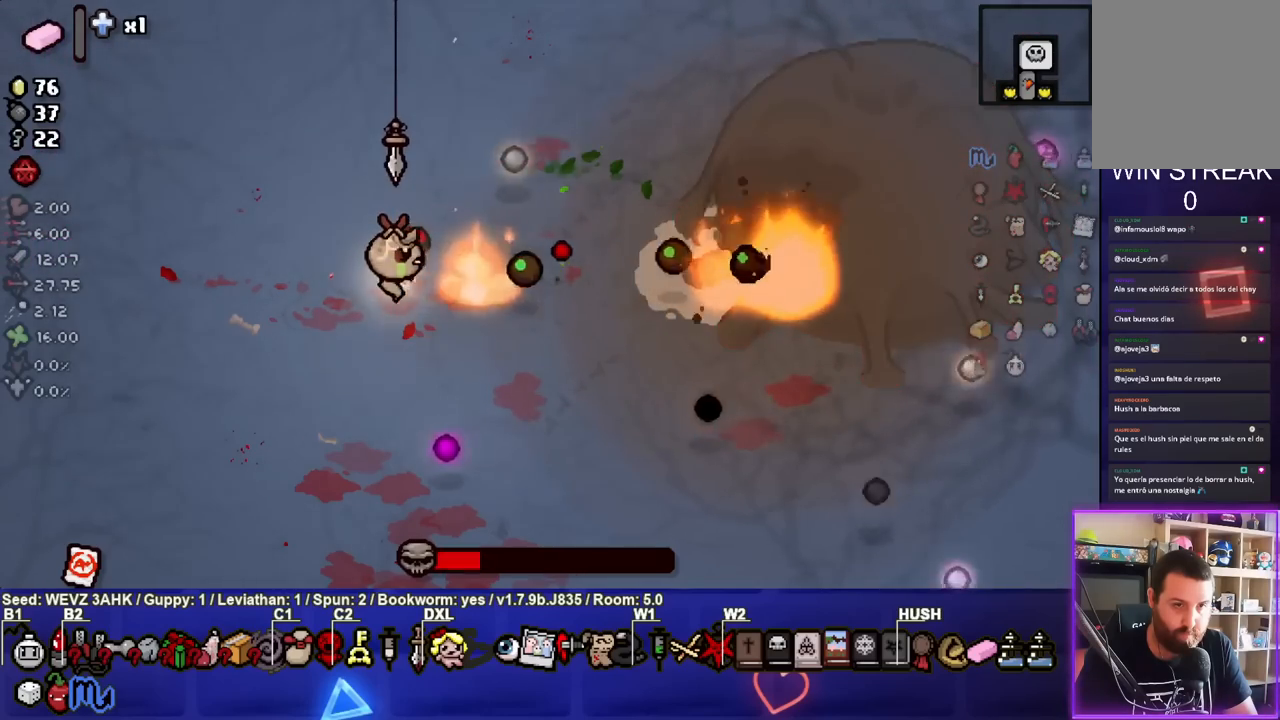
{"buttons": ["CIRCLE"], "left_stick": "center", "right_stick": "center", "events": []}
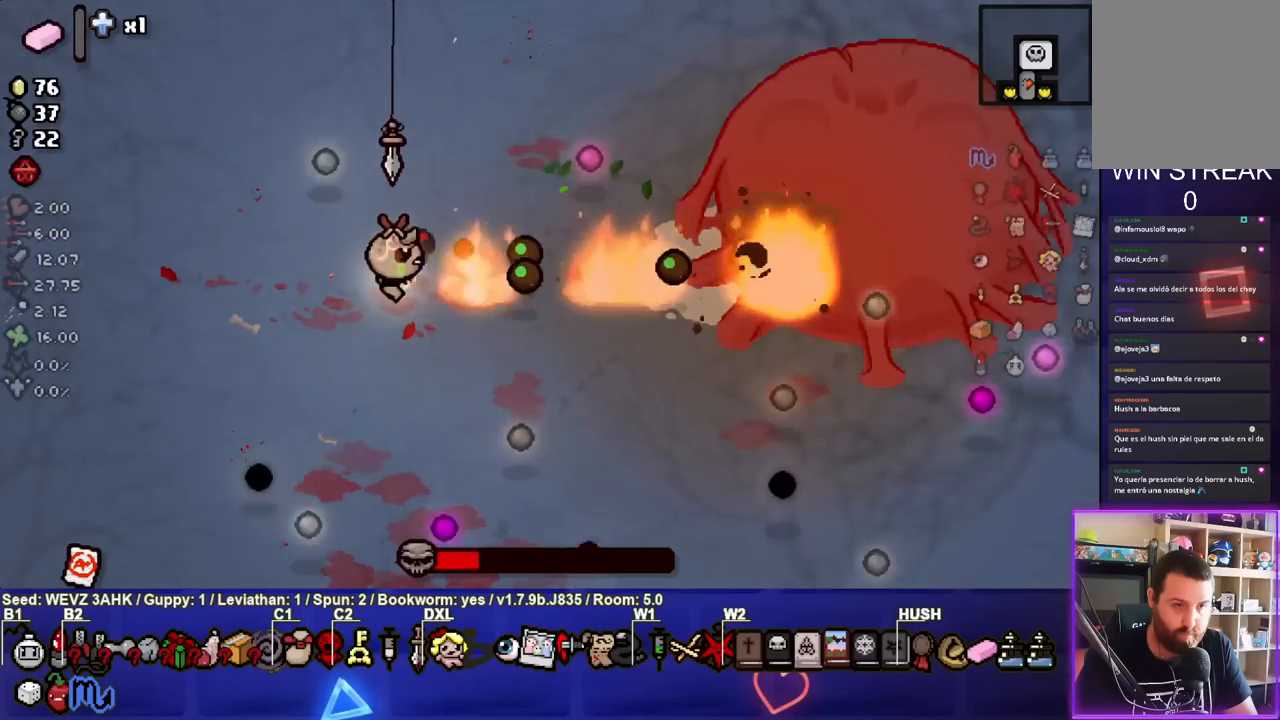
{"buttons": ["CIRCLE"], "left_stick": "center", "right_stick": "center", "events": [[367, "left_stick", "left"], [433, "left_stick", "center"]]}
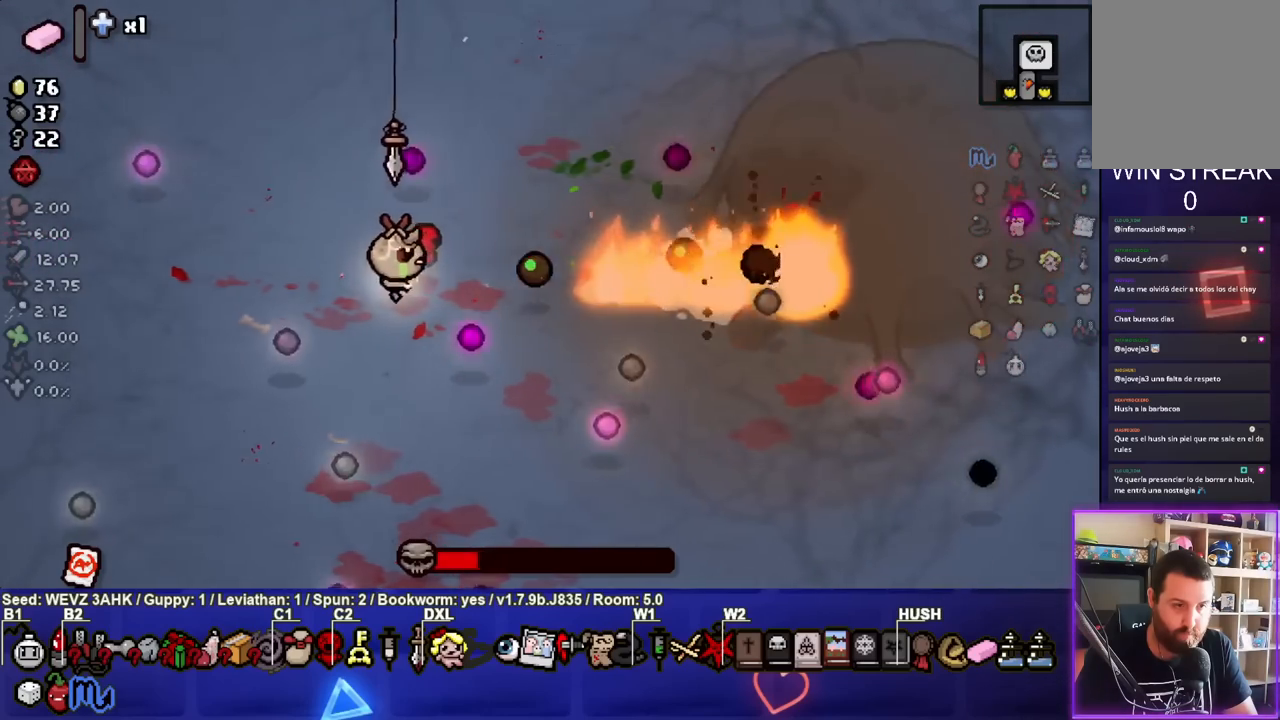
{"buttons": ["CIRCLE"], "left_stick": "center", "right_stick": "center", "events": [[150, "left_stick", "left"], [233, "left_stick", "center"]]}
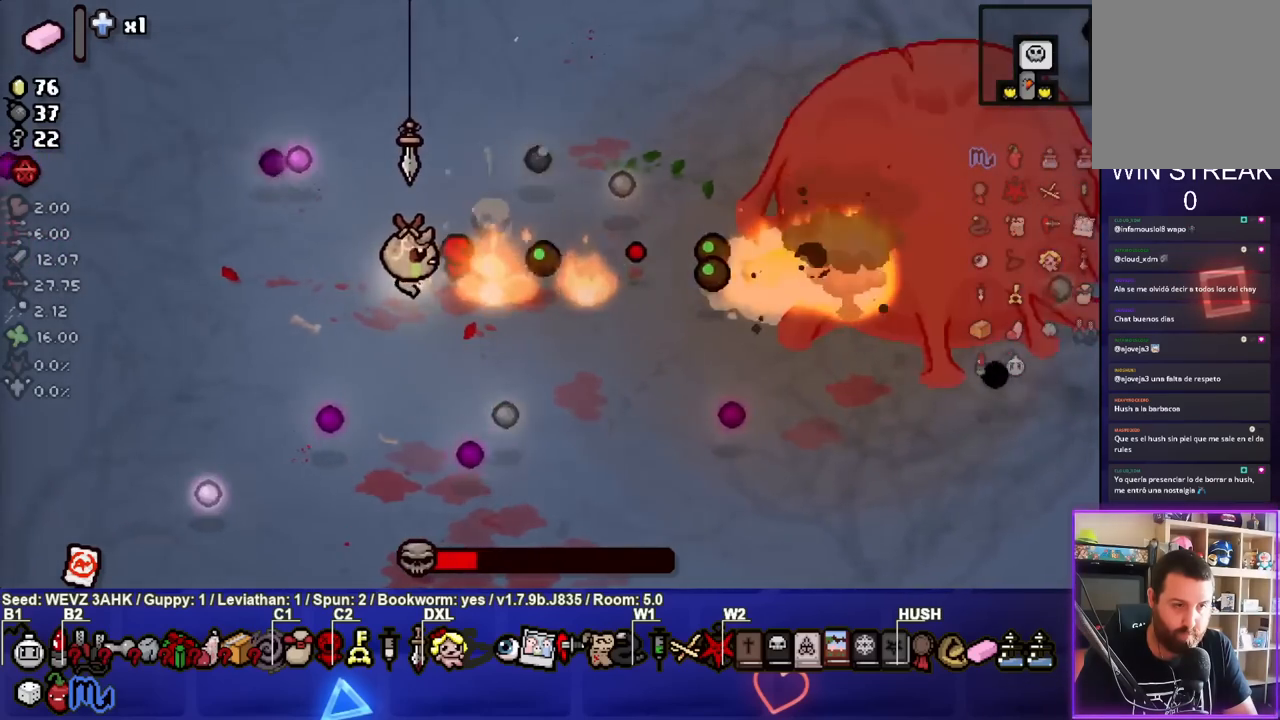
{"buttons": ["CIRCLE"], "left_stick": "center", "right_stick": "center", "events": []}
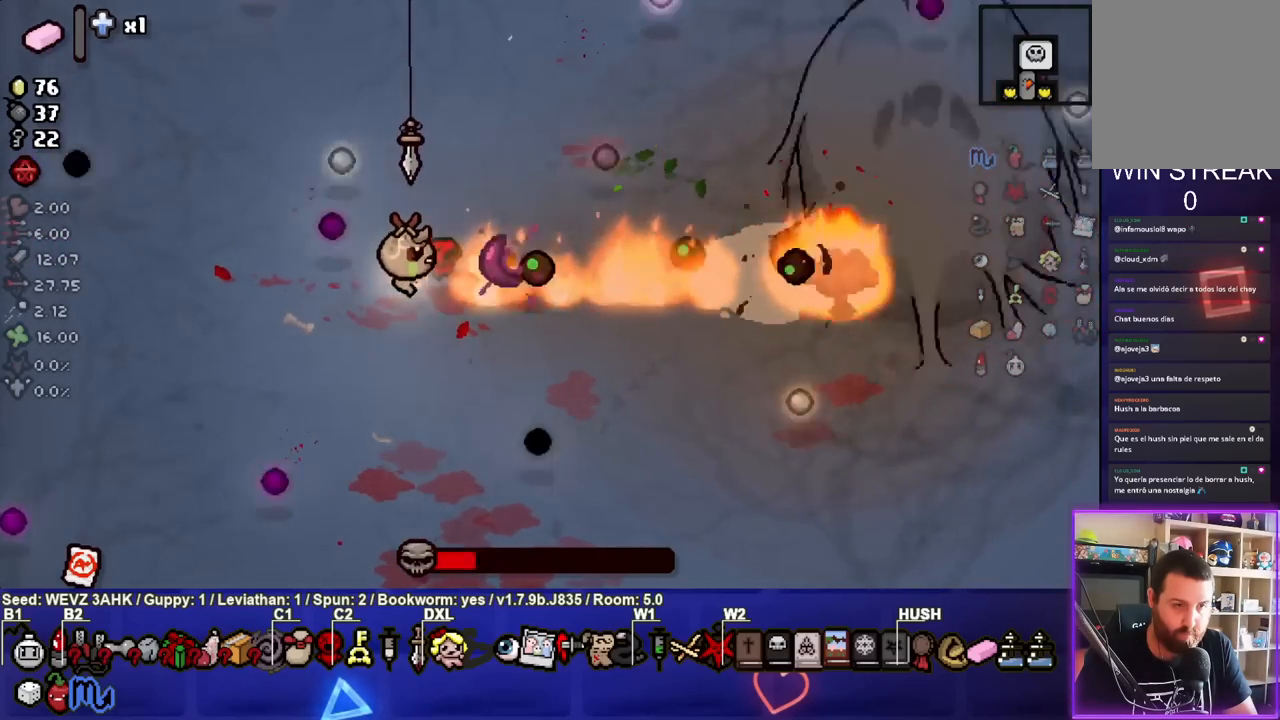
{"buttons": ["CIRCLE"], "left_stick": "center", "right_stick": "center", "events": []}
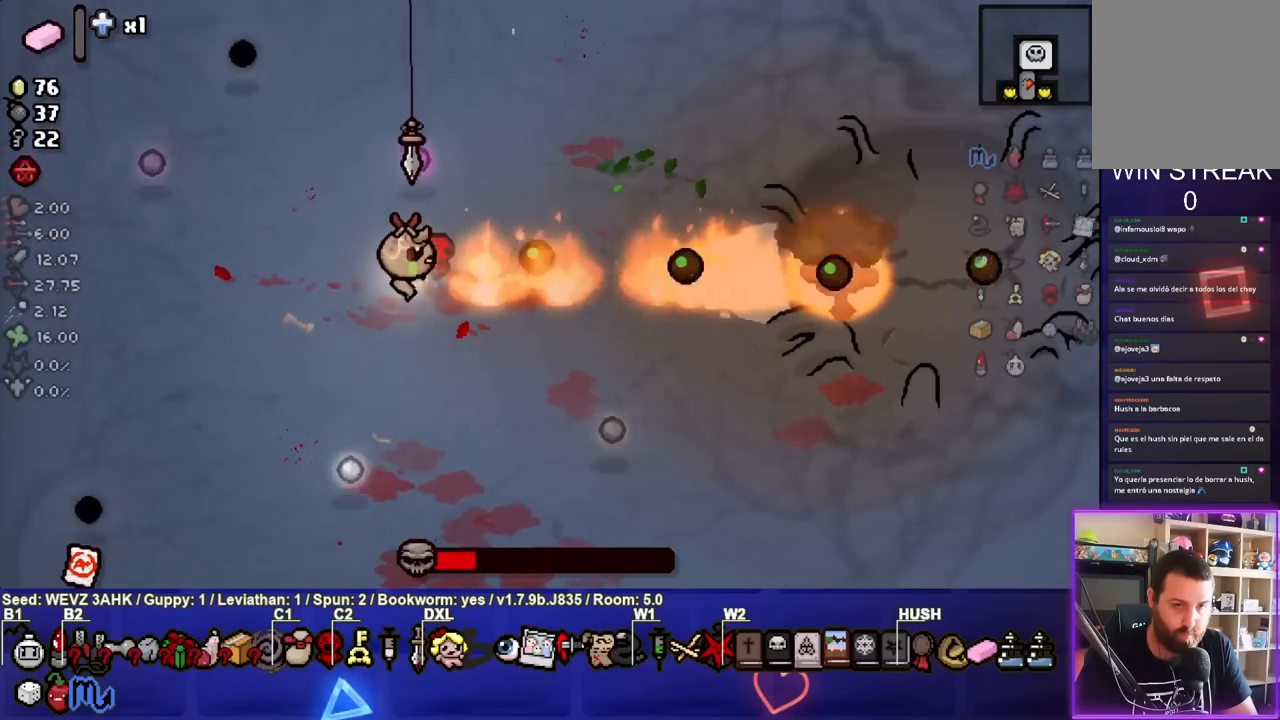
{"buttons": ["CIRCLE"], "left_stick": "center", "right_stick": "center", "events": []}
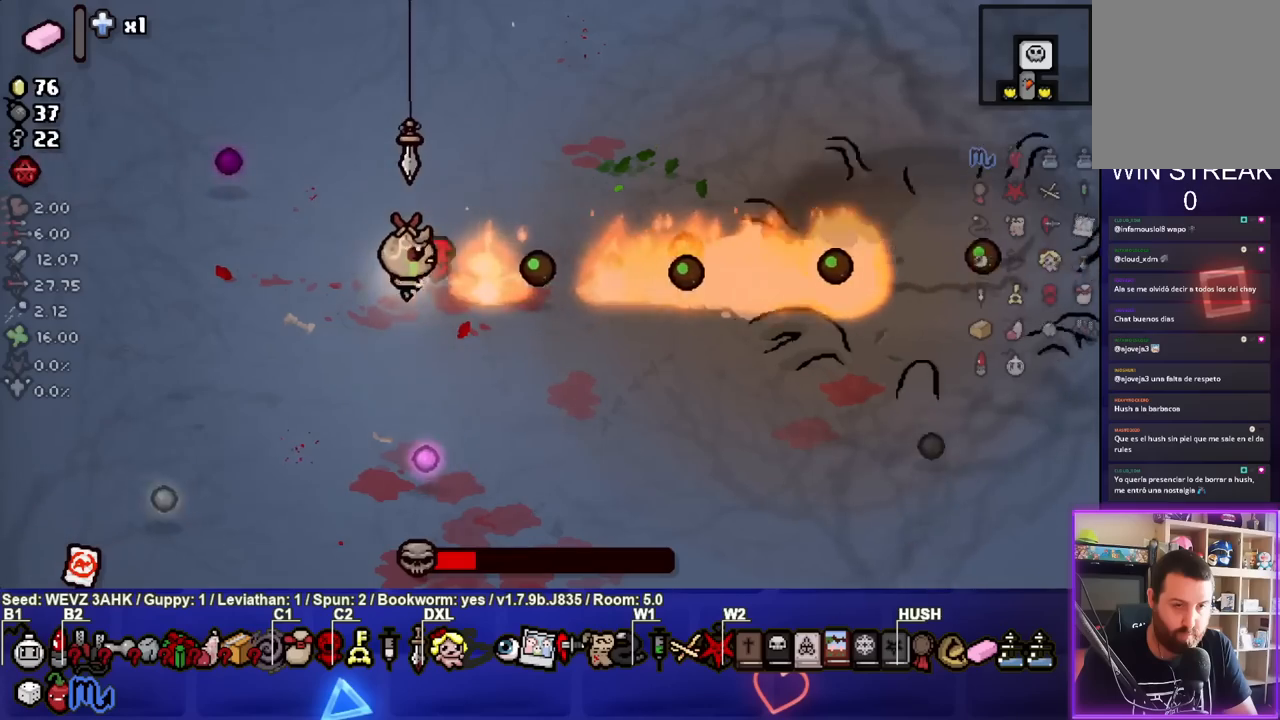
{"buttons": ["CIRCLE"], "left_stick": "center", "right_stick": "center", "events": [[133, "left_stick", "right"], [233, "left_stick", "center"]]}
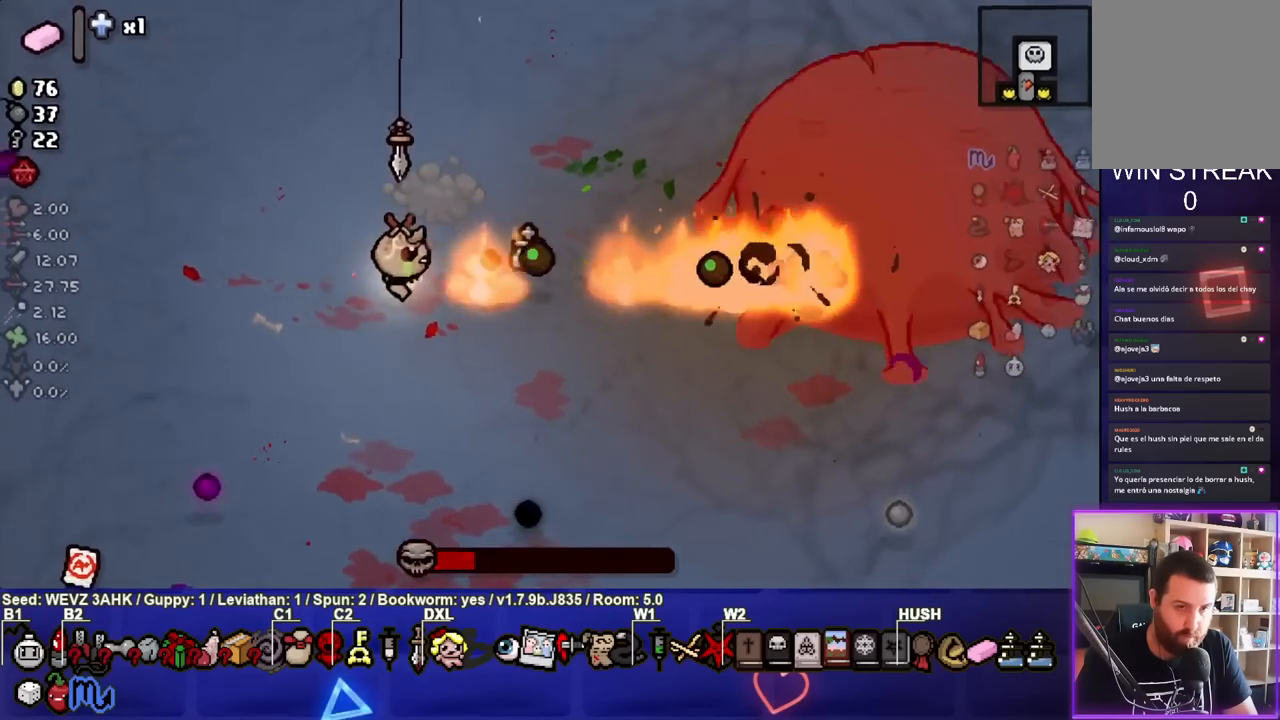
{"buttons": ["CIRCLE"], "left_stick": "center", "right_stick": "center", "events": []}
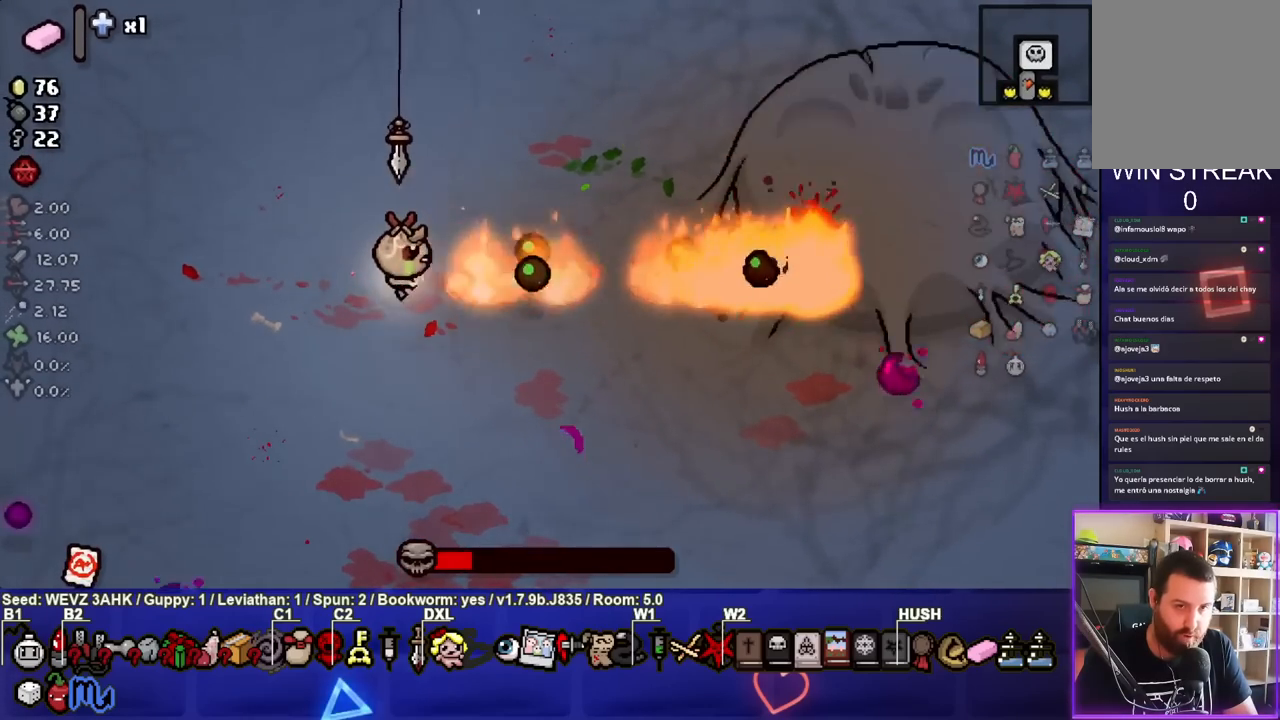
{"buttons": ["CIRCLE"], "left_stick": "center", "right_stick": "center", "events": []}
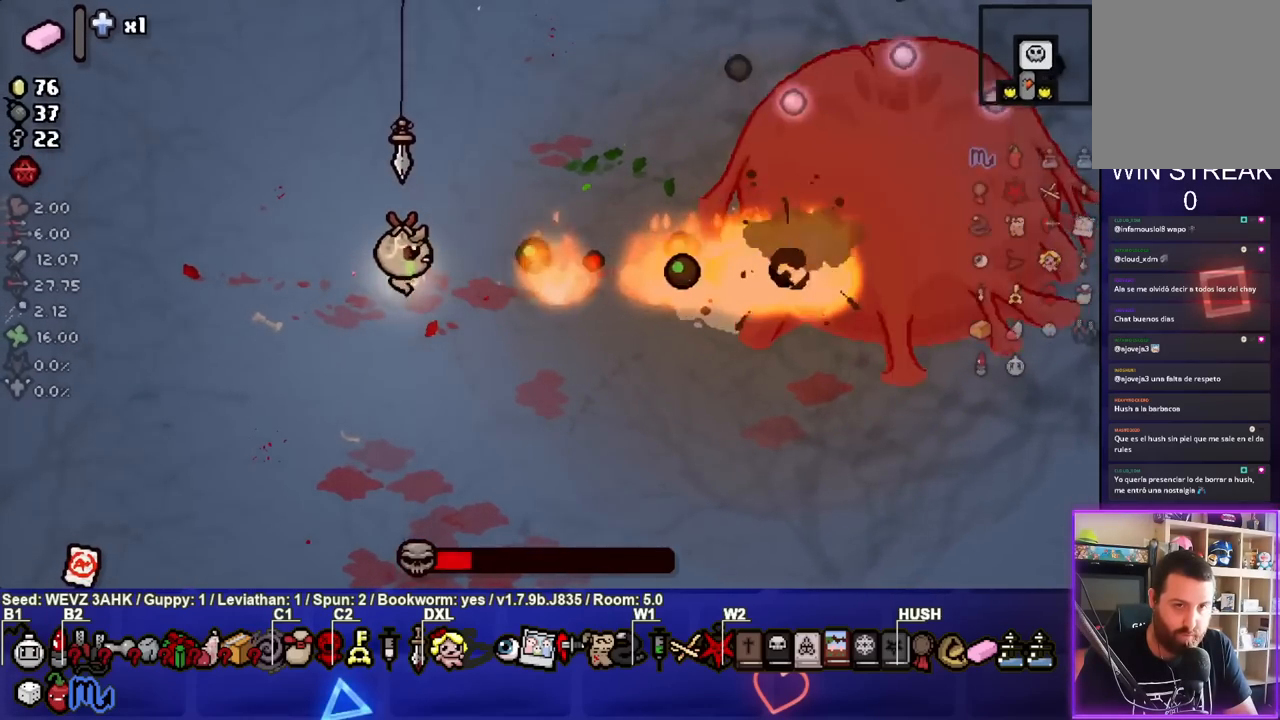
{"buttons": ["CIRCLE"], "left_stick": "center", "right_stick": "center", "events": []}
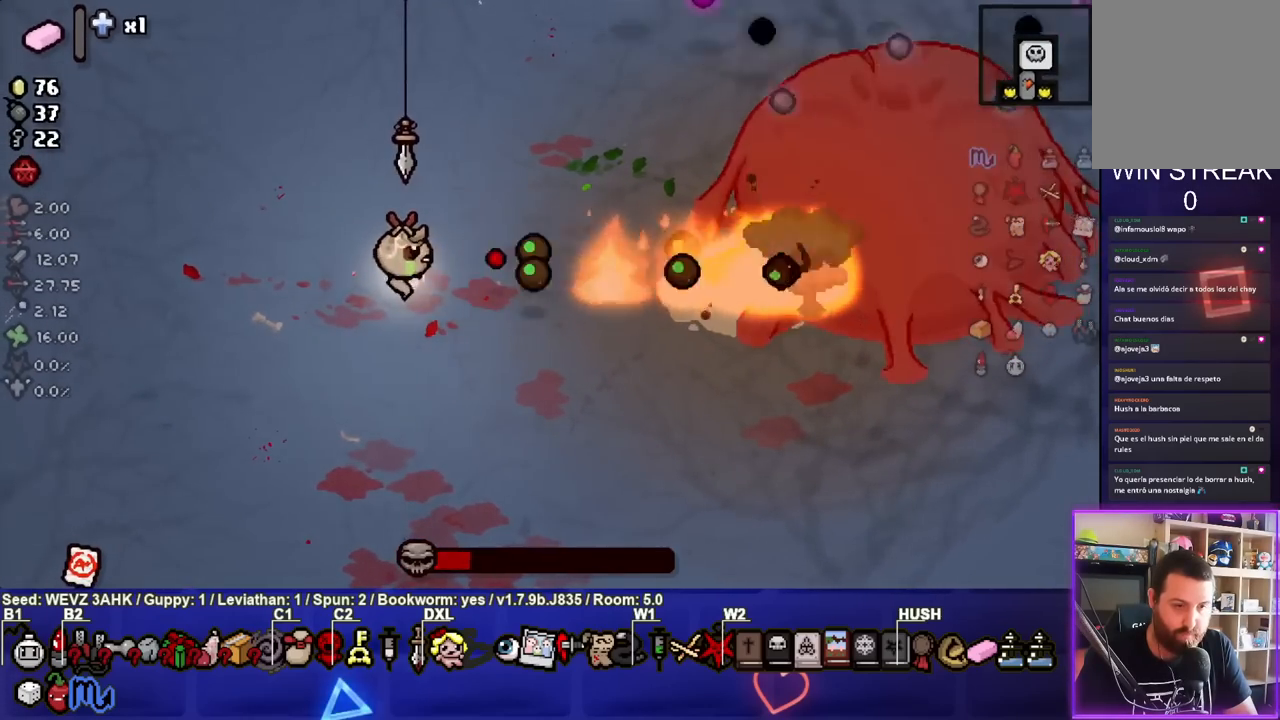
{"buttons": ["CIRCLE"], "left_stick": "center", "right_stick": "center", "events": []}
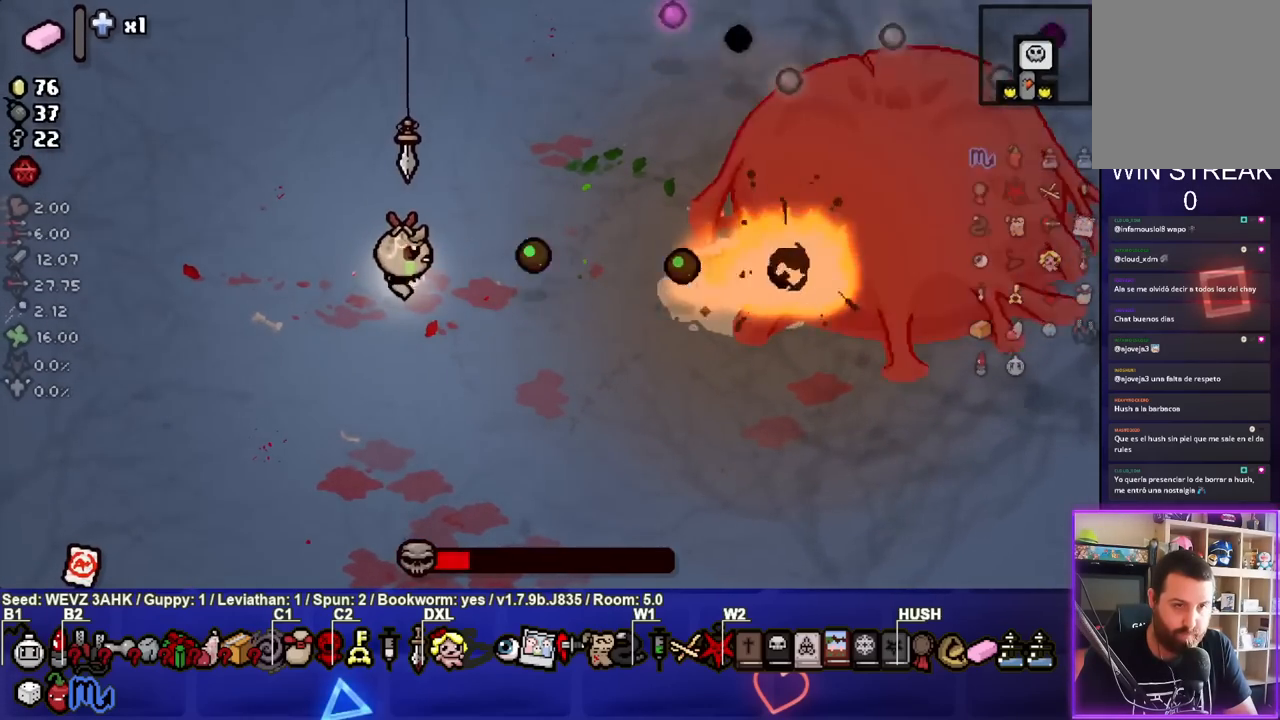
{"buttons": ["CIRCLE"], "left_stick": "center", "right_stick": "center", "events": []}
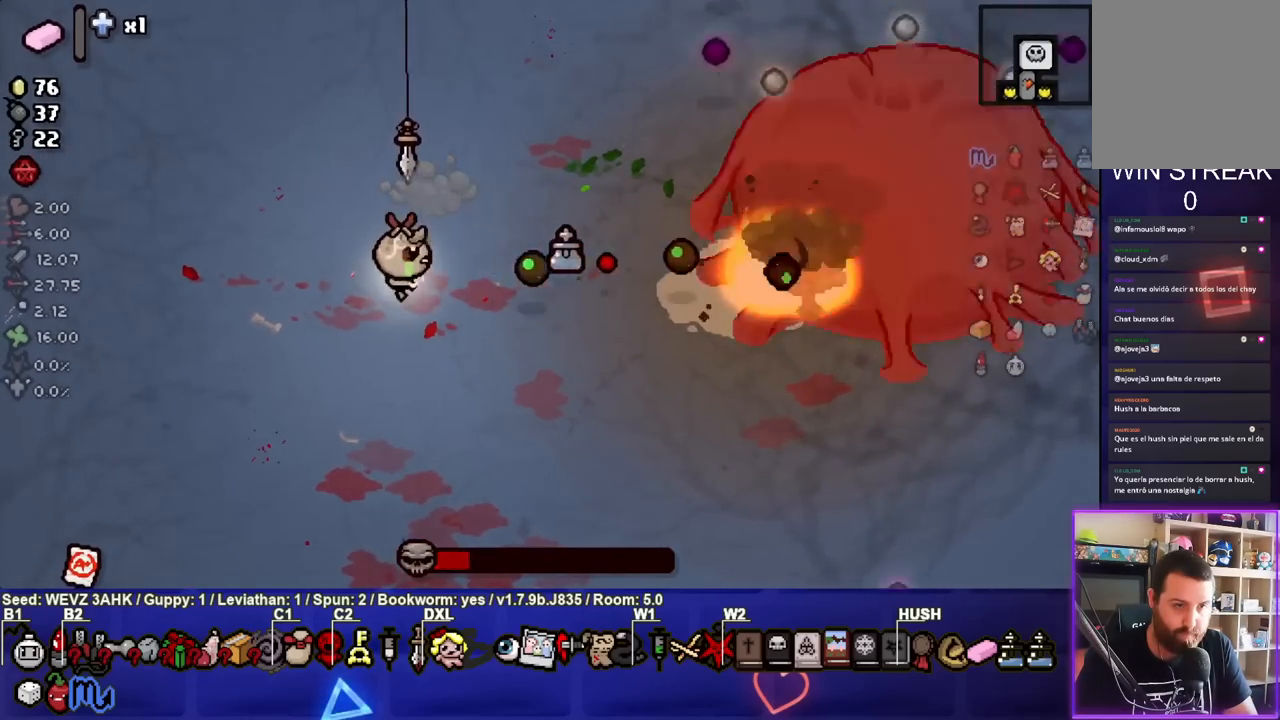
{"buttons": ["CIRCLE"], "left_stick": "center", "right_stick": "center", "events": []}
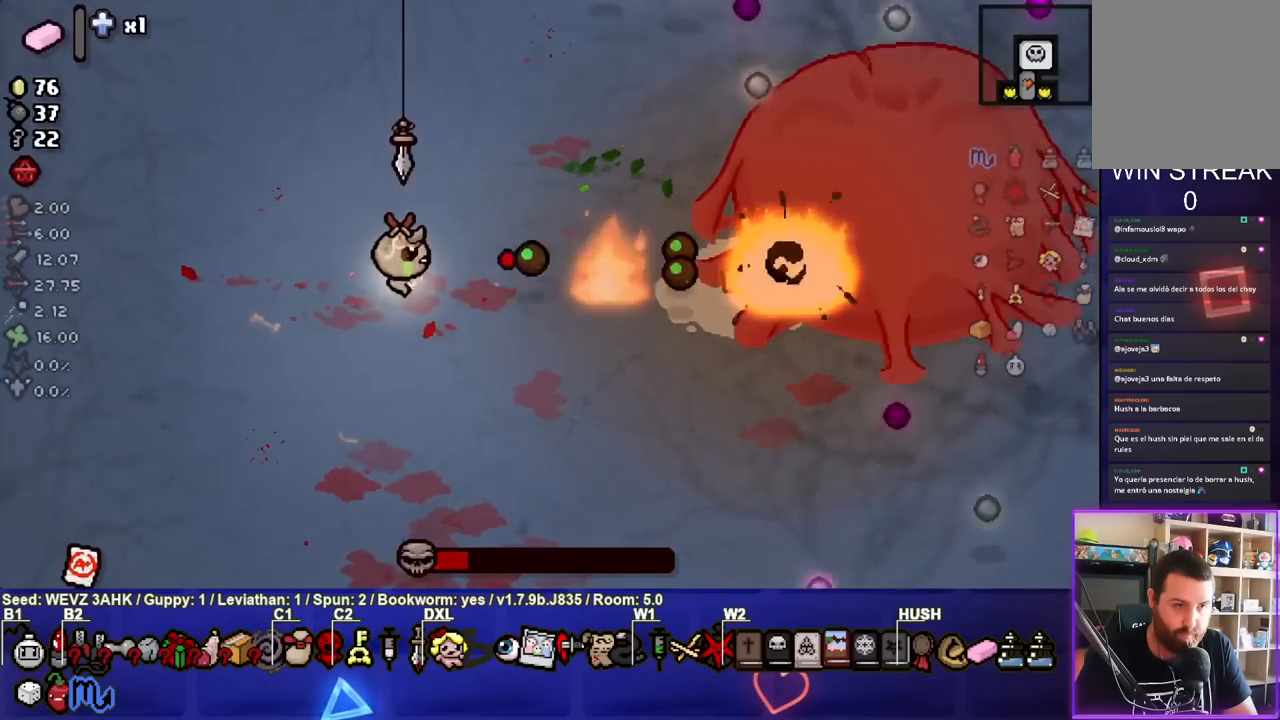
{"buttons": ["CIRCLE"], "left_stick": "center", "right_stick": "center", "events": []}
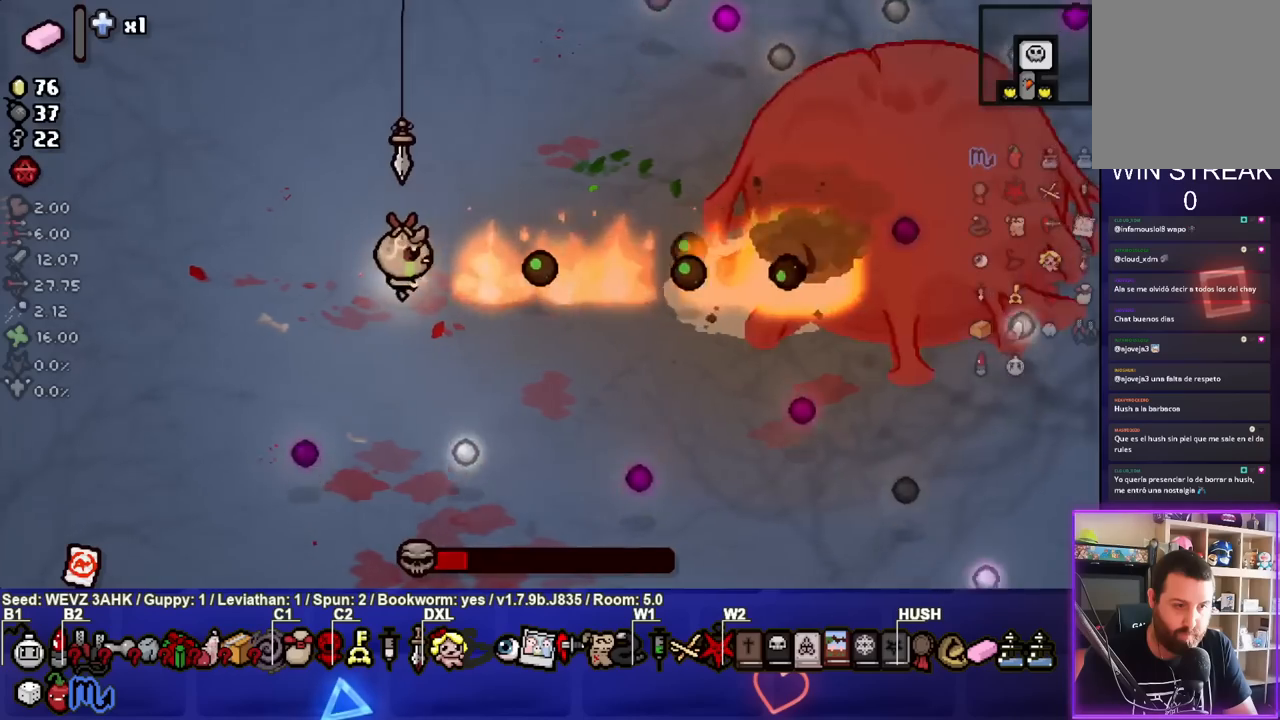
{"buttons": ["CIRCLE"], "left_stick": "right", "right_stick": "center", "events": [[200, "left_stick", "left"], [317, "left_stick", "center"], [467, "left_stick", "right"]]}
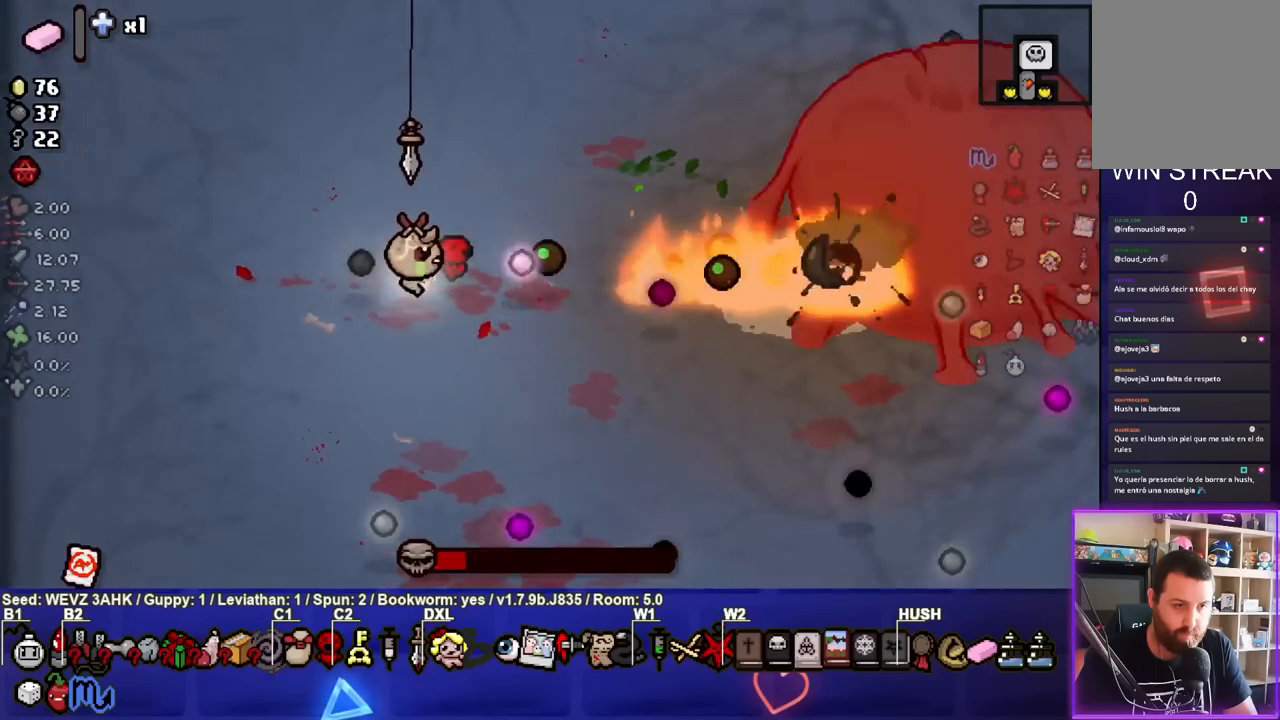
{"buttons": ["CIRCLE"], "left_stick": "center", "right_stick": "center", "events": [[33, "left_stick", "center"]]}
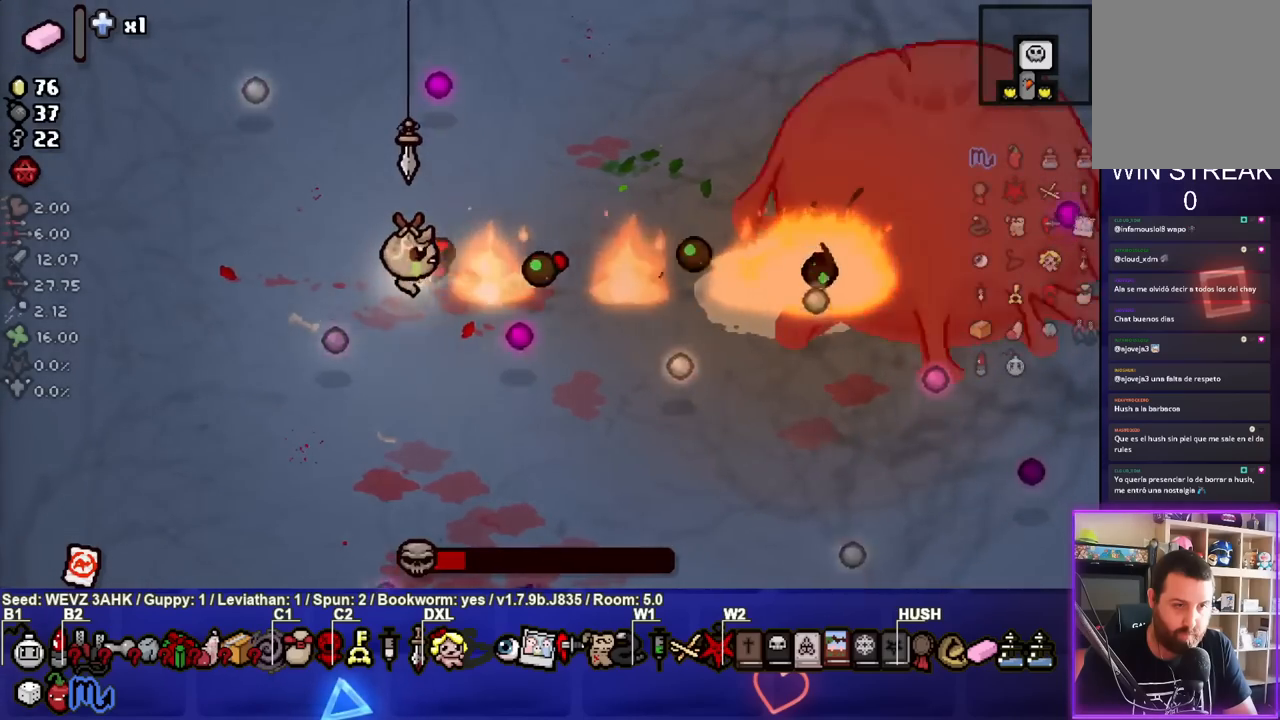
{"buttons": ["CIRCLE"], "left_stick": "center", "right_stick": "center", "events": []}
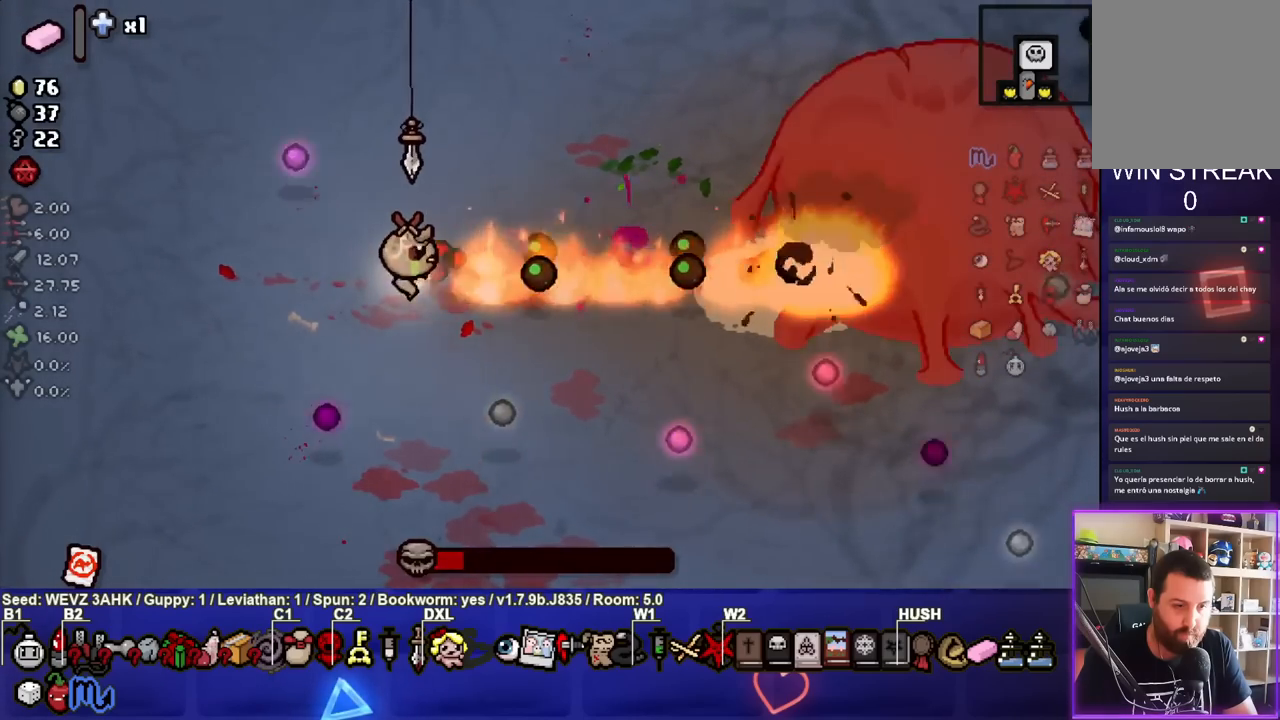
{"buttons": ["CIRCLE"], "left_stick": "center", "right_stick": "center", "events": []}
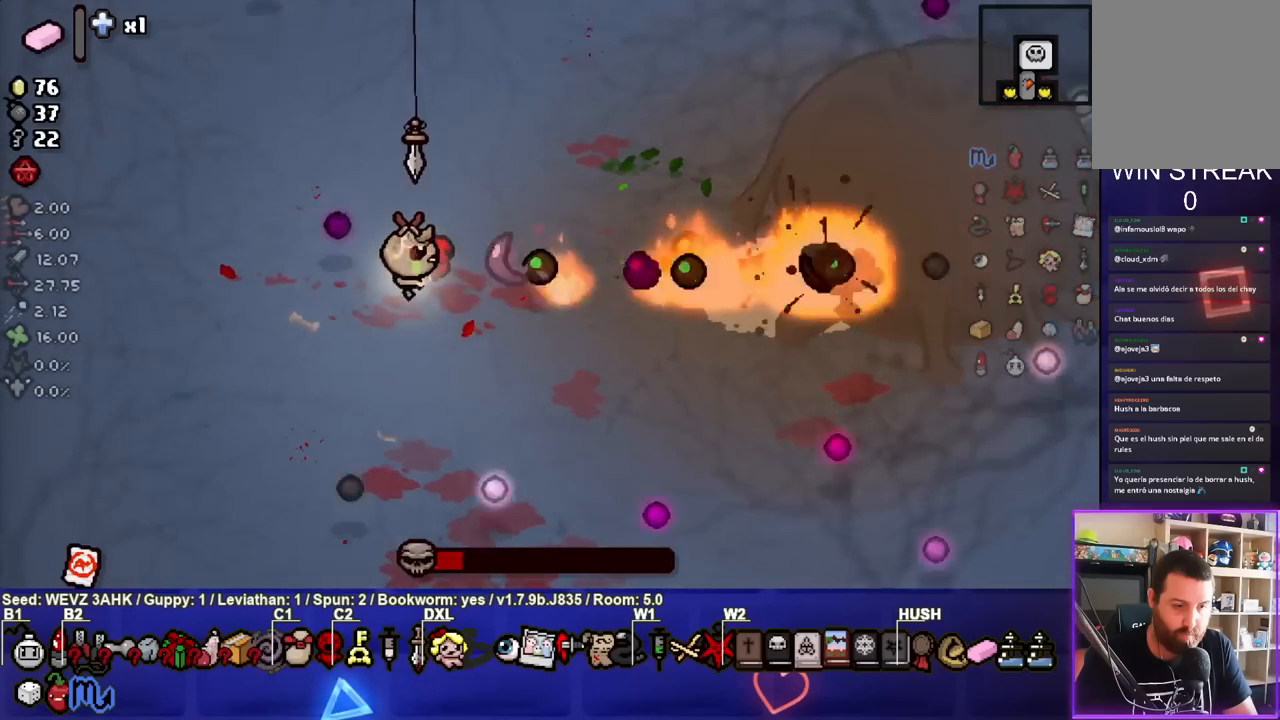
{"buttons": ["CIRCLE"], "left_stick": "center", "right_stick": "center", "events": []}
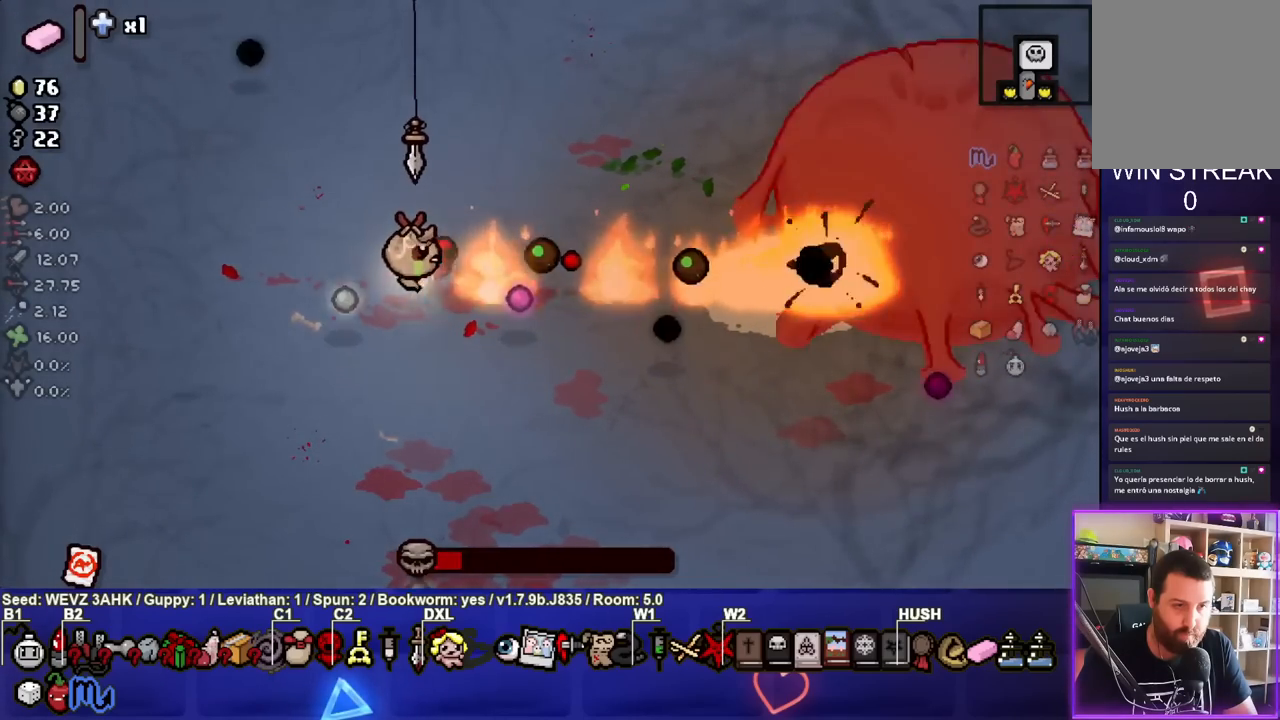
{"buttons": ["CIRCLE"], "left_stick": "center", "right_stick": "center", "events": []}
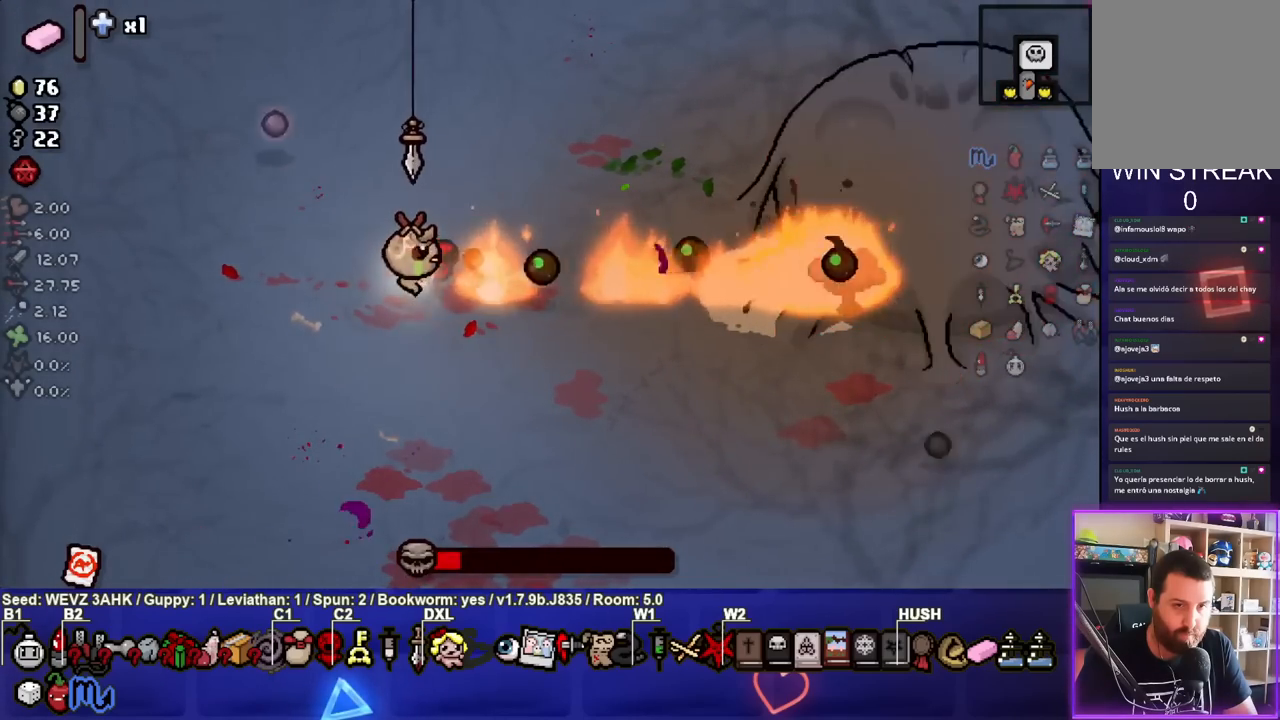
{"buttons": ["CIRCLE"], "left_stick": "center", "right_stick": "center", "events": []}
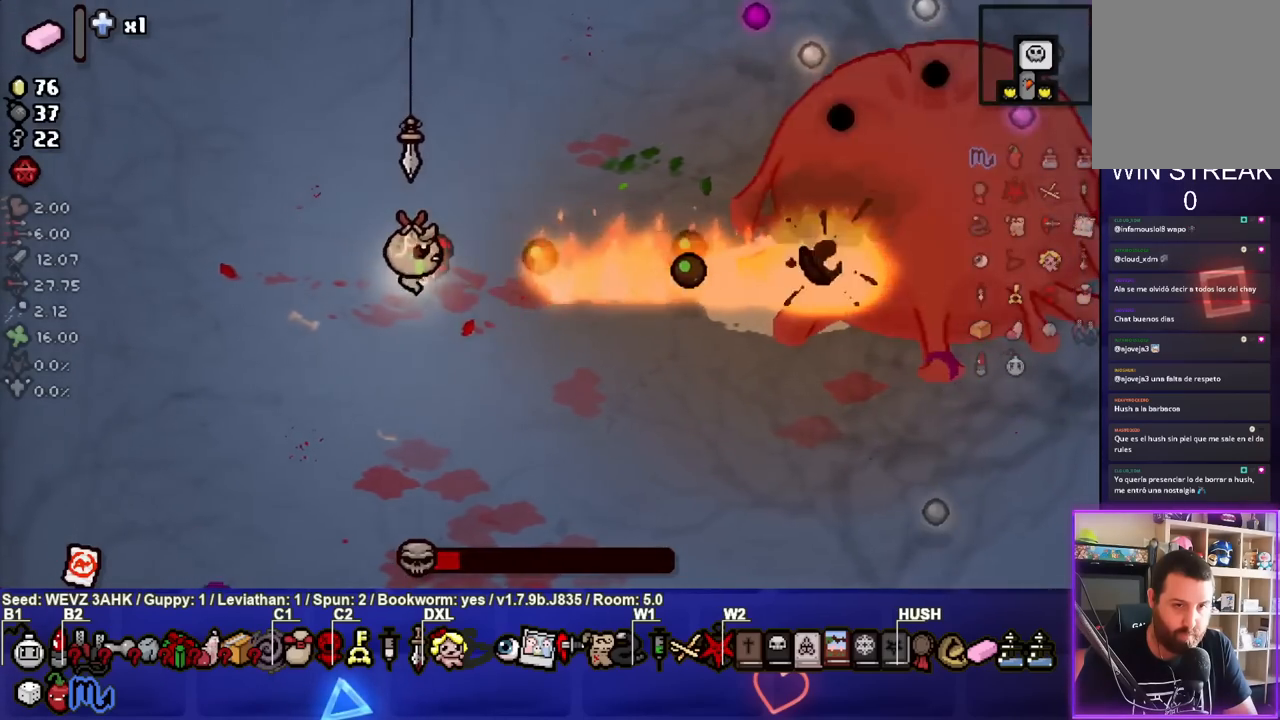
{"buttons": ["CIRCLE"], "left_stick": "center", "right_stick": "center", "events": []}
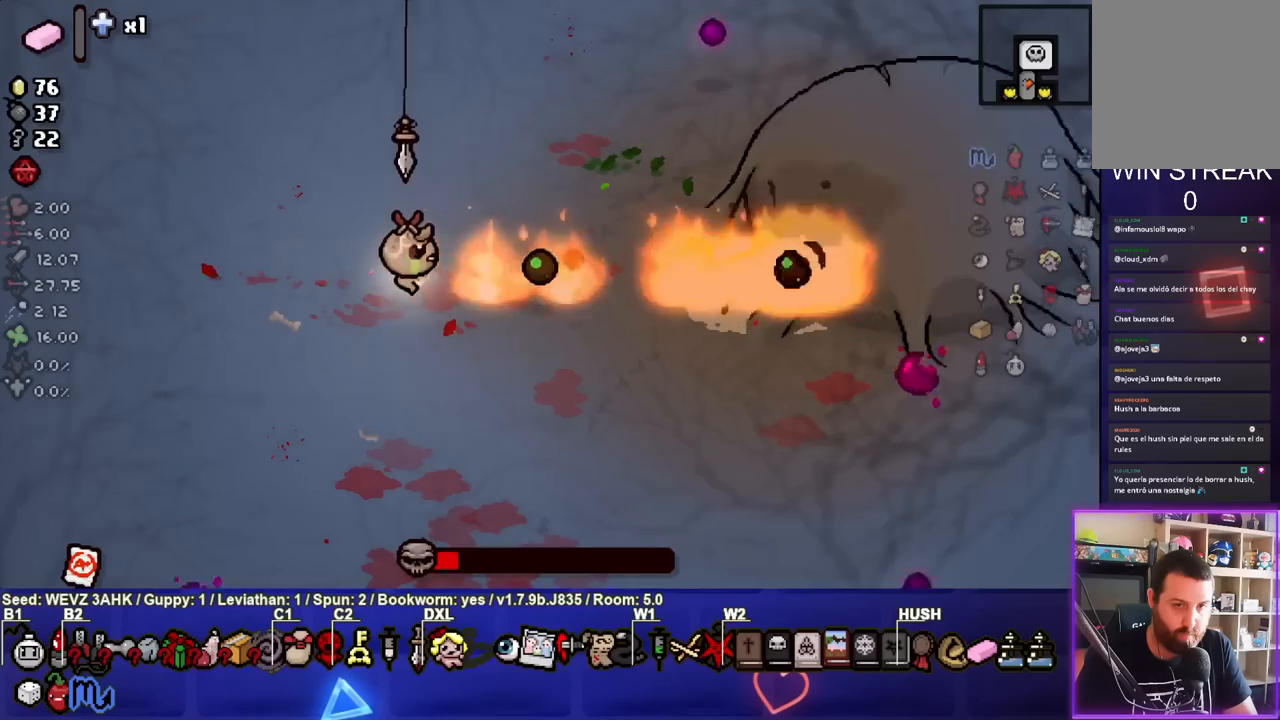
{"buttons": ["CIRCLE"], "left_stick": "center", "right_stick": "center", "events": []}
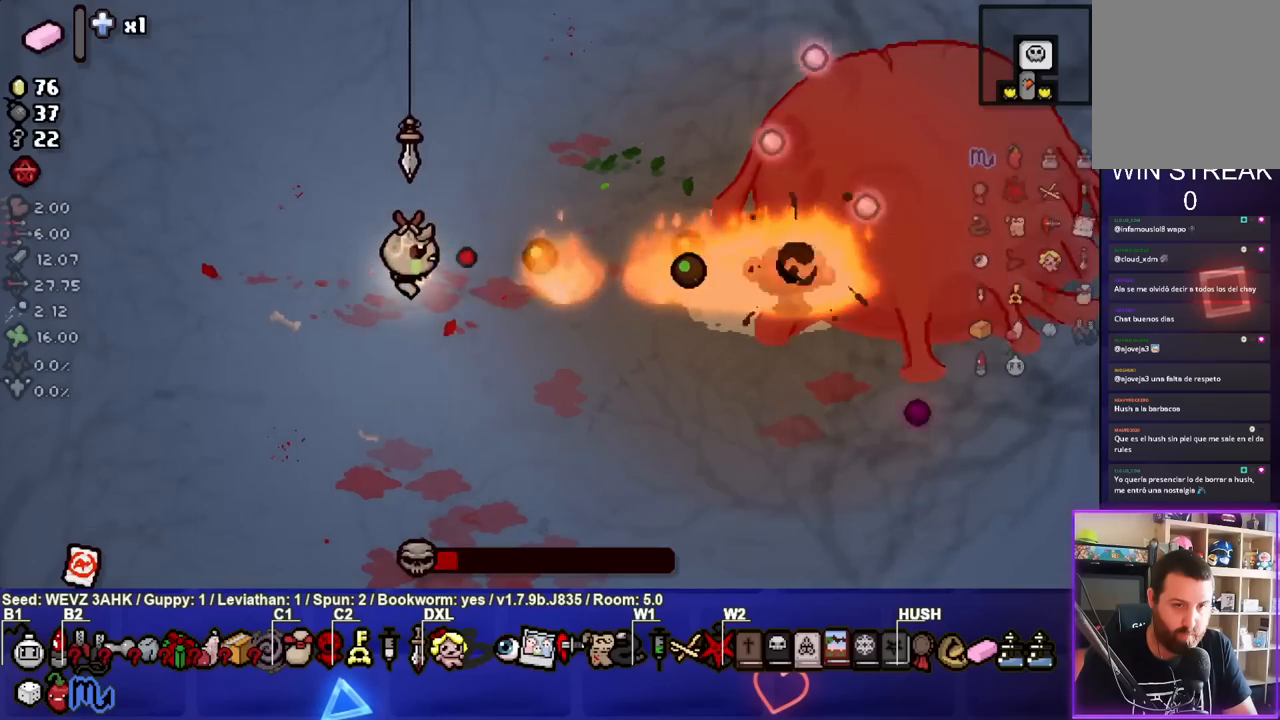
{"buttons": ["CIRCLE"], "left_stick": "center", "right_stick": "center", "events": []}
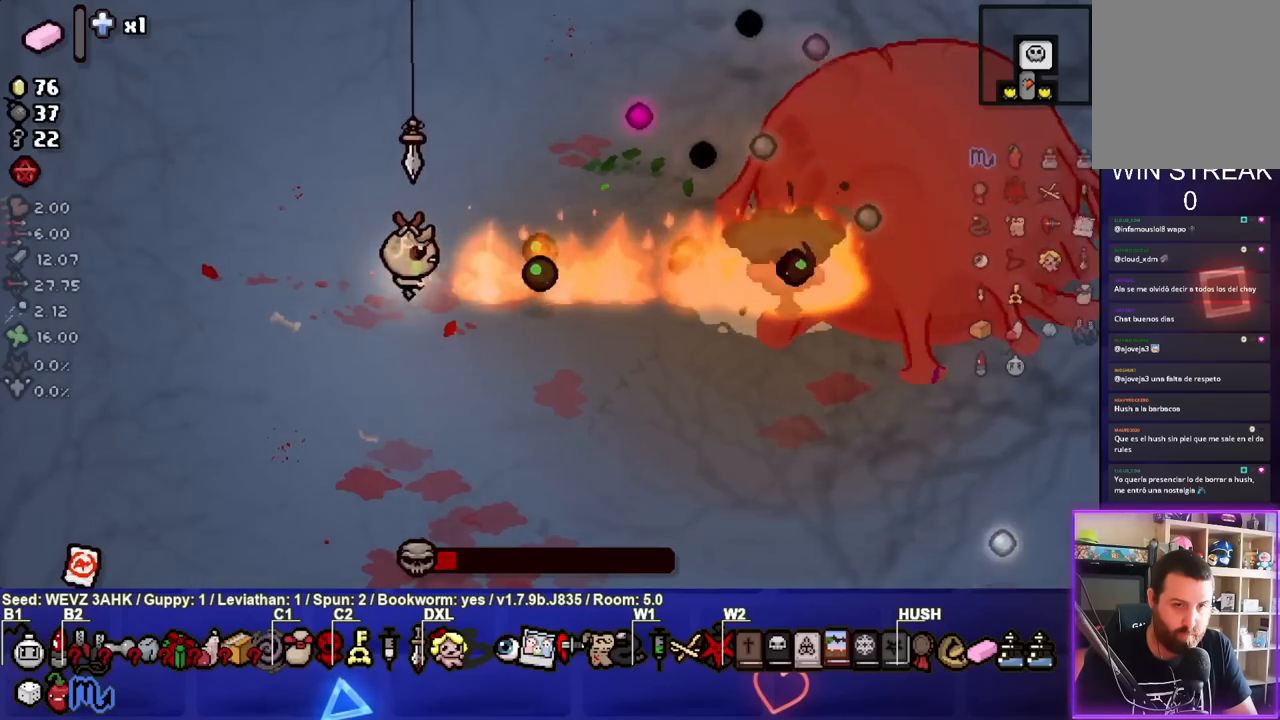
{"buttons": ["CIRCLE"], "left_stick": "center", "right_stick": "center", "events": [[283, "left_stick", "right"], [433, "left_stick", "center"]]}
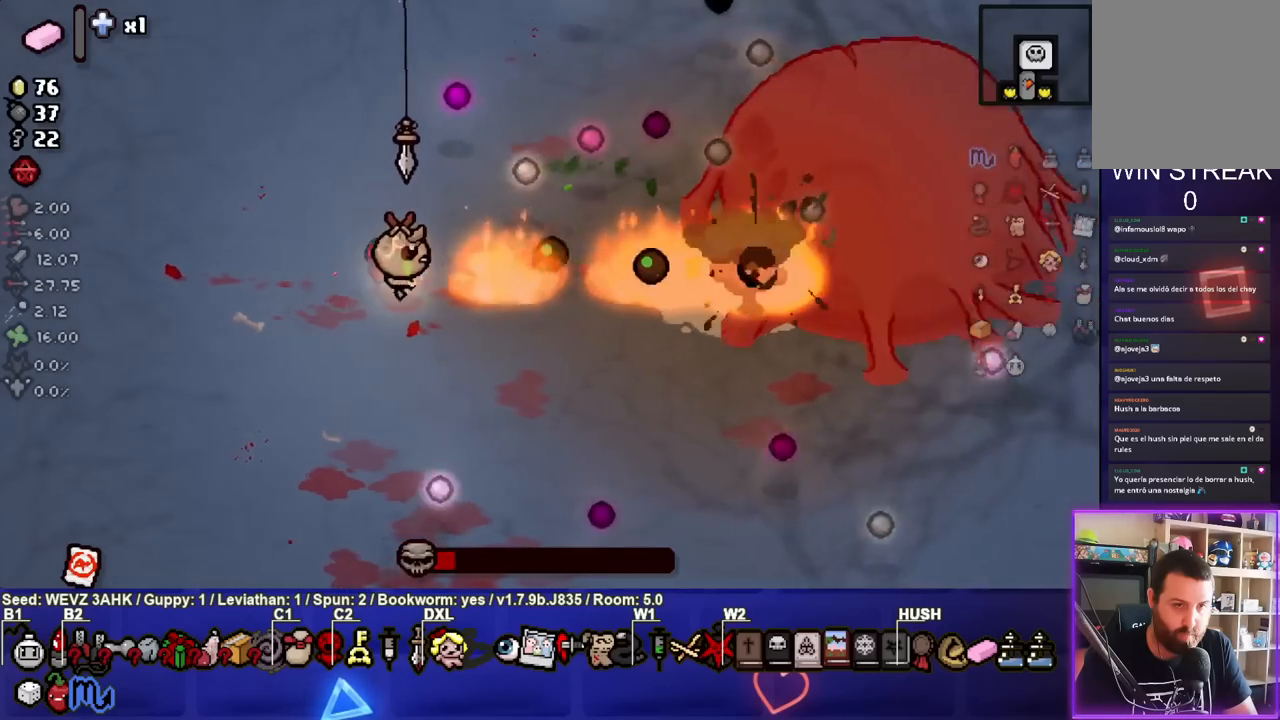
{"buttons": ["CIRCLE"], "left_stick": "left", "right_stick": "center", "events": [[367, "left_stick", "left"]]}
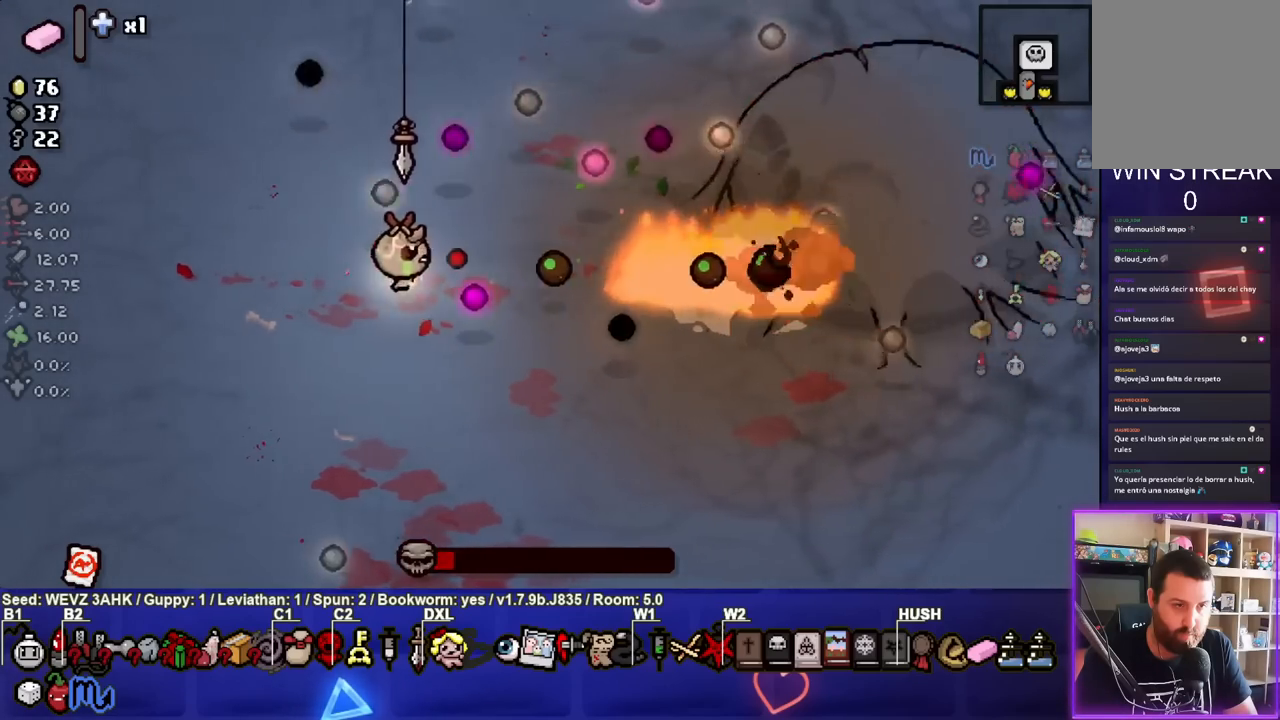
{"buttons": ["CIRCLE"], "left_stick": "center", "right_stick": "center", "events": [[17, "left_stick", "center"]]}